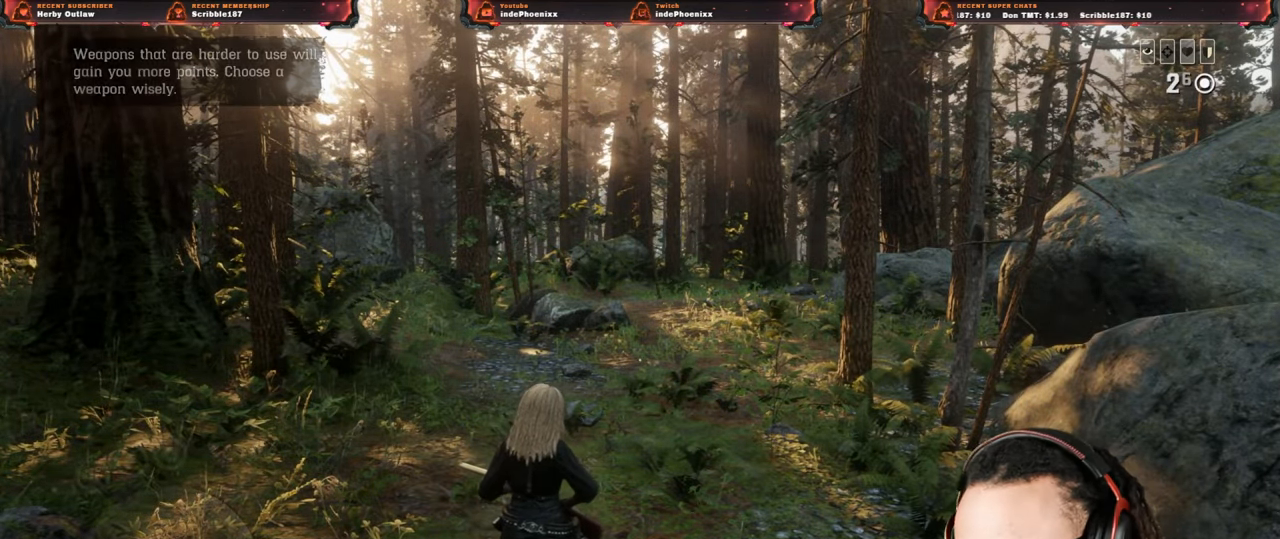
Gameplay with a controller (PlayStation layout); each line is a JSON object with the inputs held at the frame after it. "events" lists button and stick changes between this image and that frame as [ms after this image, input, new state], when the widget could be followed in between.
{"buttons": [], "left_stick": "center", "right_stick": "center", "events": [[467, "DPAD_LEFT", "down"], [483, "DPAD_LEFT", "up"]]}
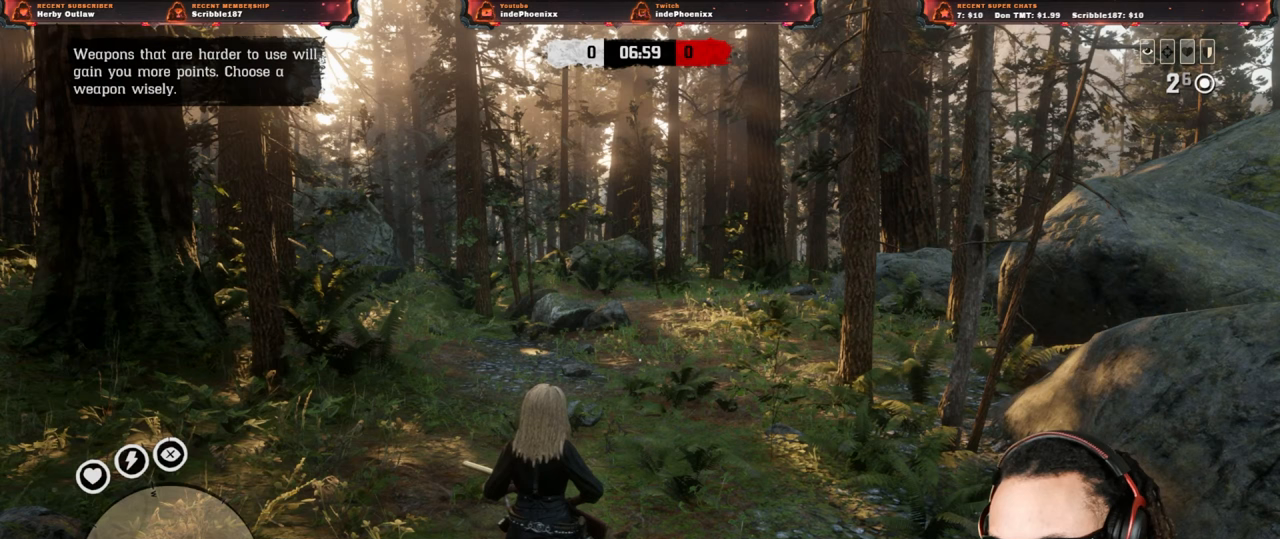
{"buttons": [], "left_stick": "center", "right_stick": "center", "events": [[83, "DPAD_LEFT", "down"], [150, "DPAD_LEFT", "up"]]}
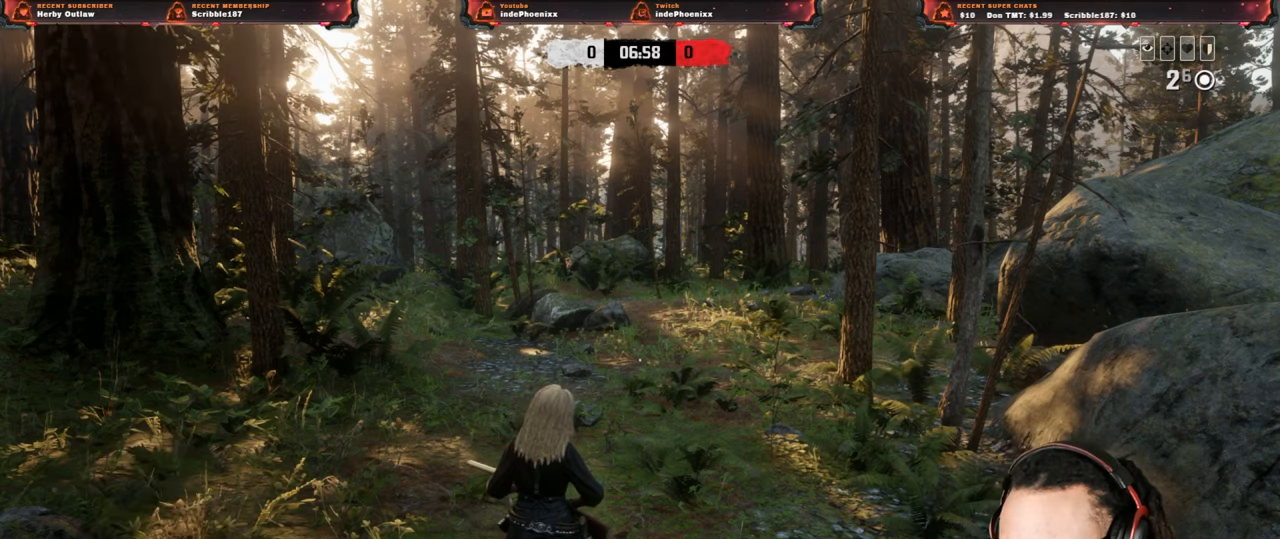
{"buttons": ["CROSS"], "left_stick": "center", "right_stick": "center", "events": [[250, "DPAD_UP", "down"], [317, "CROSS", "down"], [333, "DPAD_UP", "up"], [383, "CROSS", "up"], [450, "CROSS", "down"]]}
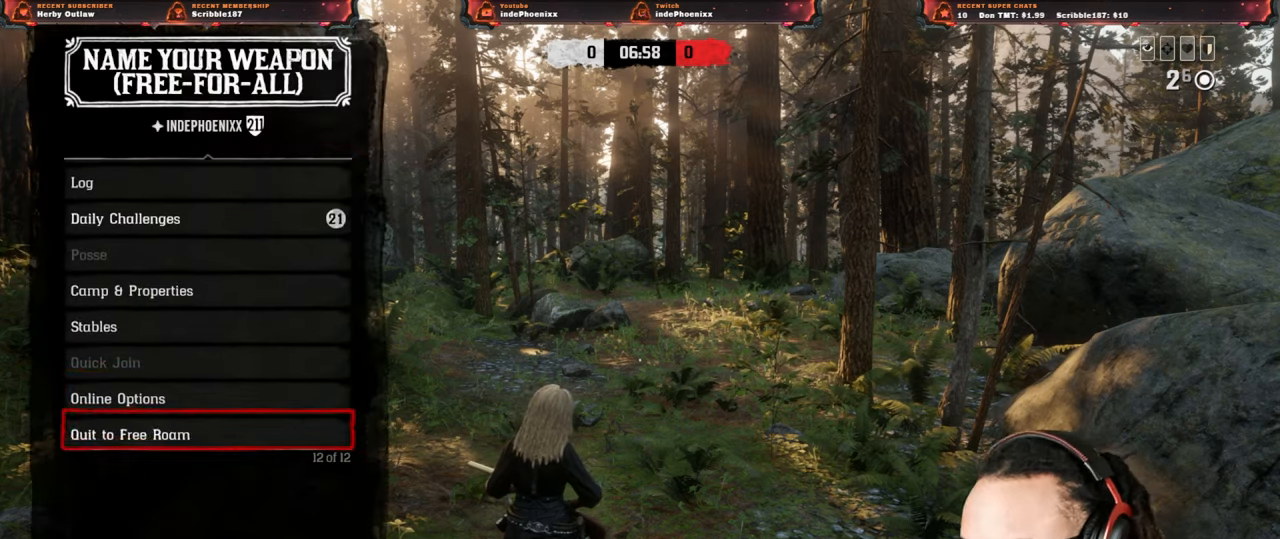
{"buttons": [], "left_stick": "center", "right_stick": "center", "events": [[17, "CROSS", "up"], [50, "CROSS", "down"], [117, "CROSS", "up"], [183, "CROSS", "down"], [250, "CROSS", "up"], [300, "CROSS", "down"], [367, "CROSS", "up"], [417, "CROSS", "down"], [467, "CROSS", "up"]]}
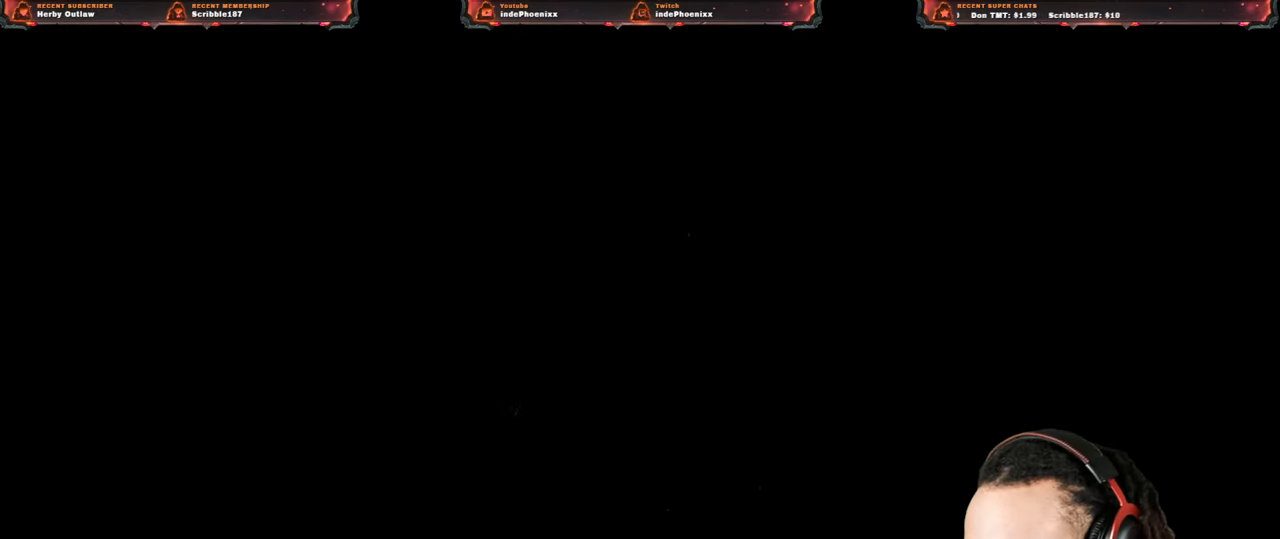
{"buttons": [], "left_stick": "center", "right_stick": "center", "events": [[33, "CROSS", "down"], [83, "CROSS", "up"]]}